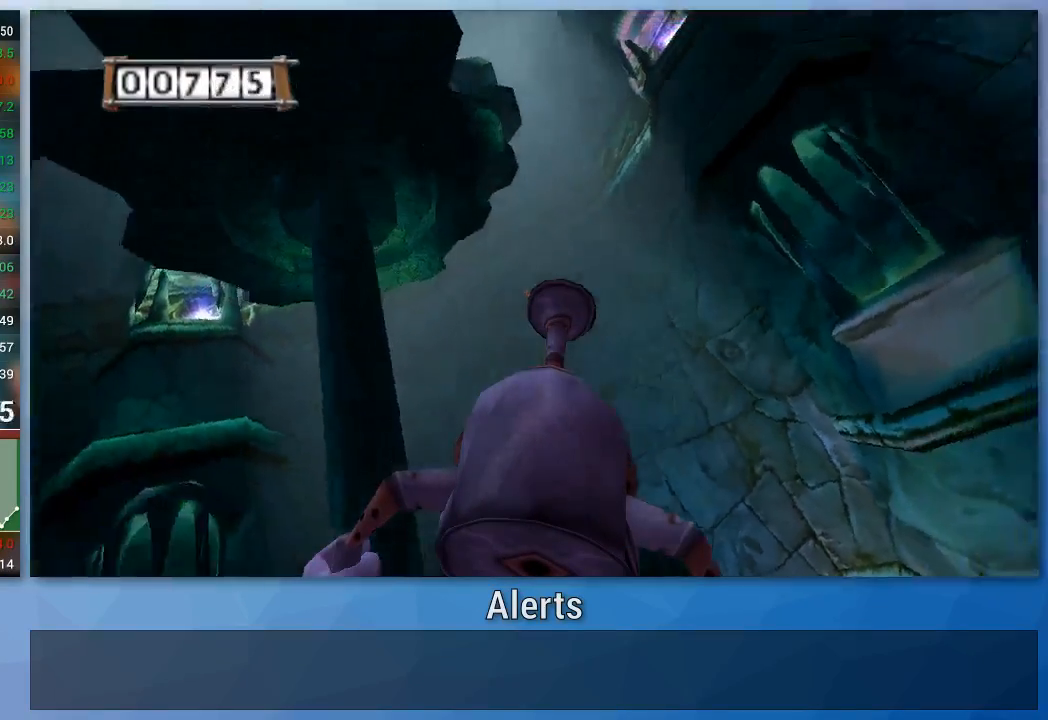
Gameplay with a controller (Nintendo layout); each line is a JSON object with the inputs held at the frame after it. "events" lists button and stick changes between this image and that frame as [ms after this image, input, new state], when the widget could be followed in between. Not read: L3 R3.
{"buttons": [], "left_stick": "center", "right_stick": "center", "events": []}
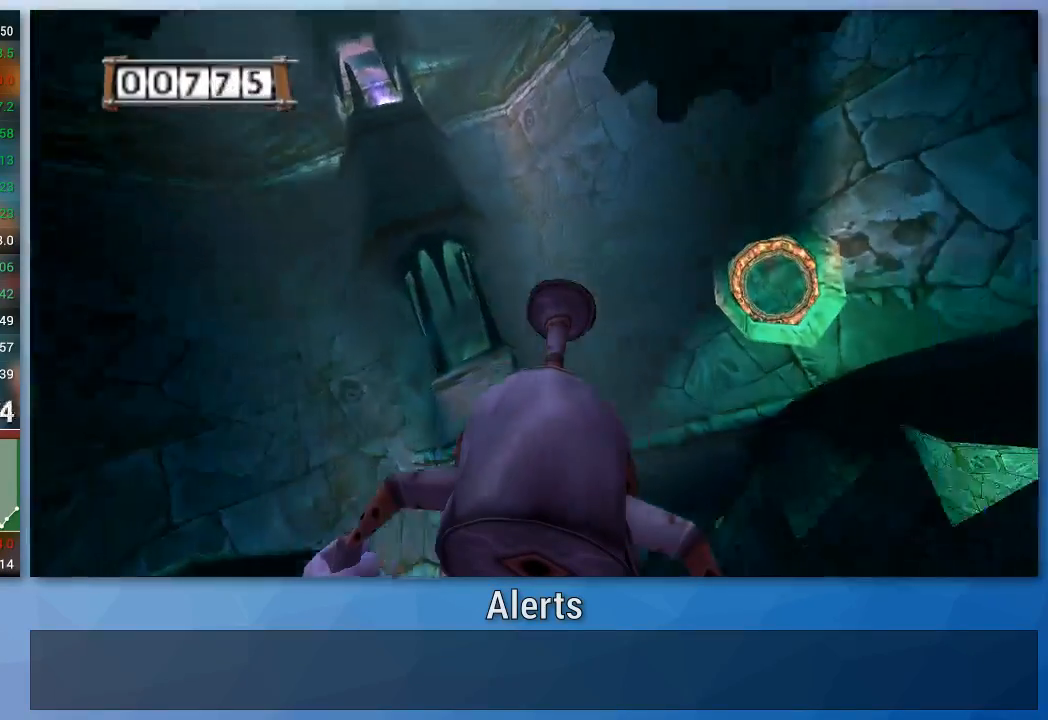
{"buttons": [], "left_stick": "up-right", "right_stick": "center", "events": [[167, "left_stick", "right"], [400, "left_stick", "up-right"]]}
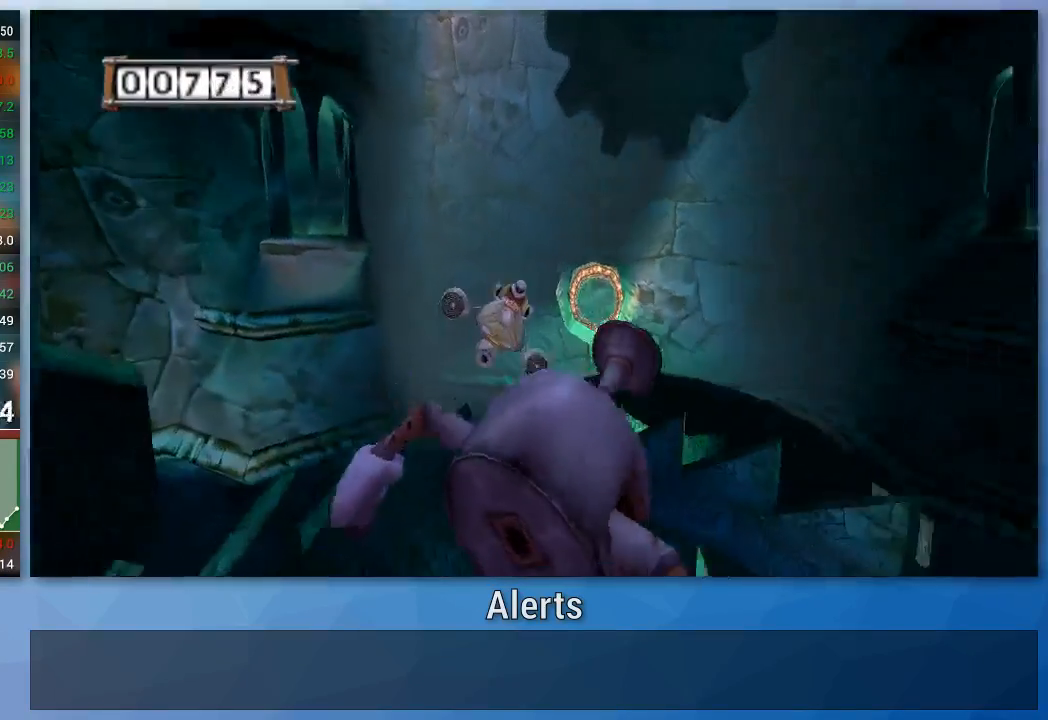
{"buttons": [], "left_stick": "right", "right_stick": "center", "events": [[33, "left_stick", "up-left"], [100, "left_stick", "left"], [233, "A", "down"], [333, "A", "up"], [400, "A", "down"], [400, "left_stick", "down"], [500, "A", "up"], [500, "left_stick", "right"]]}
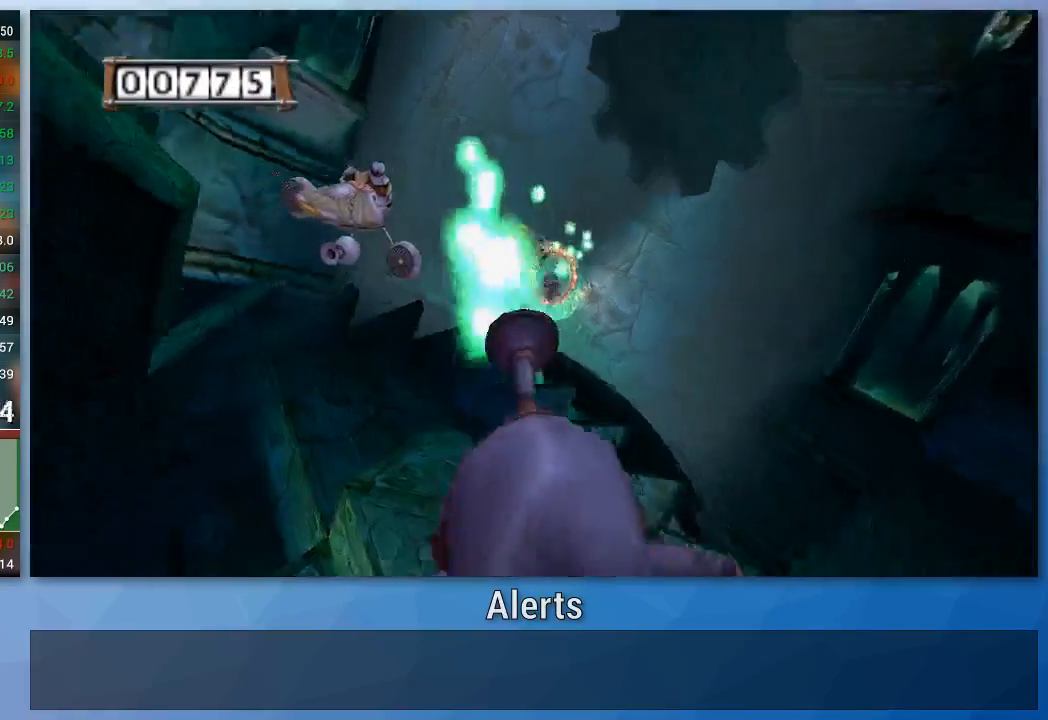
{"buttons": ["A"], "left_stick": "down-left", "right_stick": "center", "events": [[33, "left_stick", "up-right"], [67, "A", "down"], [133, "A", "up"], [167, "left_stick", "left"], [200, "A", "down"], [233, "left_stick", "down-left"]]}
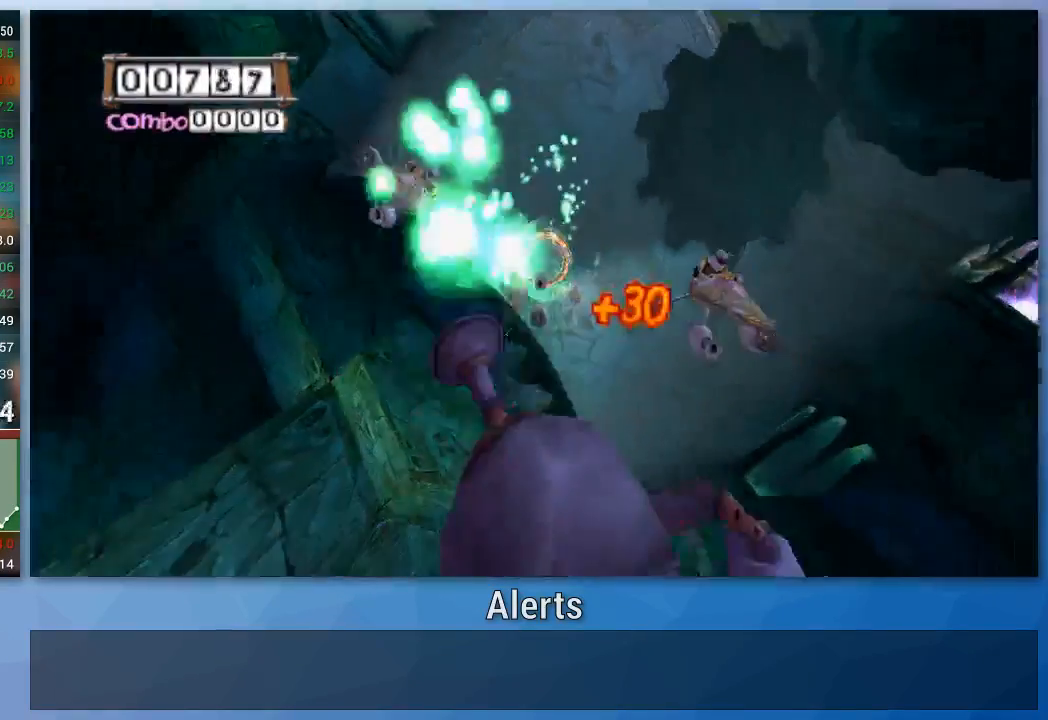
{"buttons": [], "left_stick": "right", "right_stick": "center", "events": [[200, "left_stick", "right"], [467, "A", "up"]]}
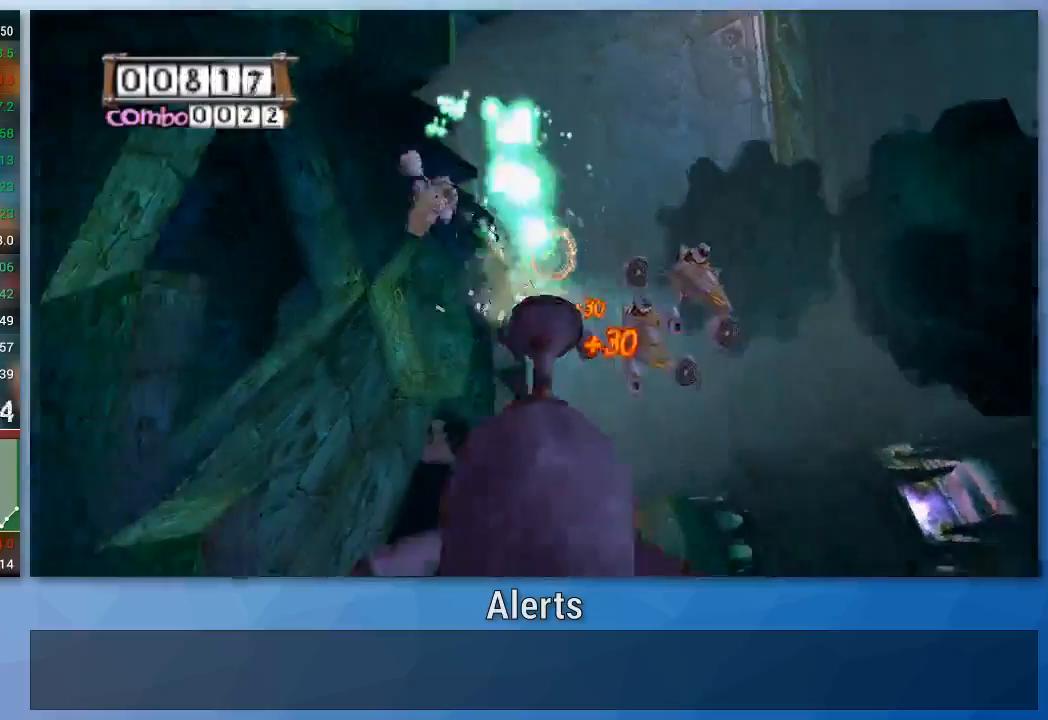
{"buttons": [], "left_stick": "up-right", "right_stick": "center", "events": [[33, "A", "down"], [100, "A", "up"], [167, "A", "down"], [233, "A", "up"], [300, "A", "down"], [367, "A", "up"], [433, "A", "down"], [500, "A", "up"], [500, "left_stick", "up-right"]]}
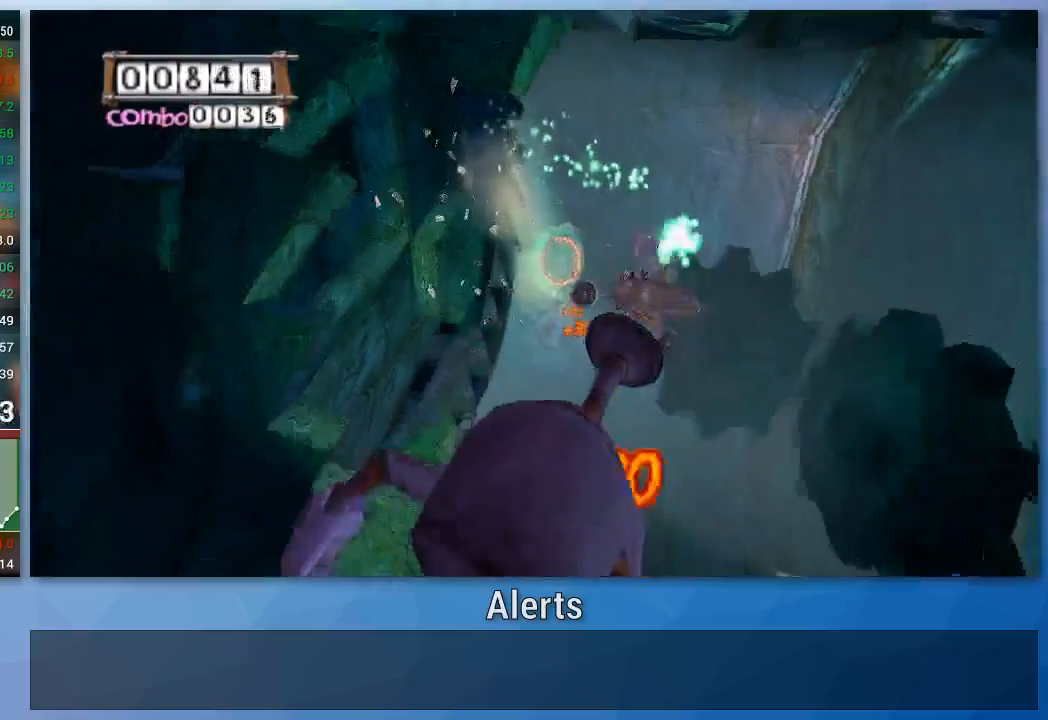
{"buttons": [], "left_stick": "center", "right_stick": "center", "events": [[67, "A", "down"], [167, "left_stick", "down"], [333, "A", "up"], [400, "A", "down"], [467, "A", "up"], [467, "left_stick", "center"]]}
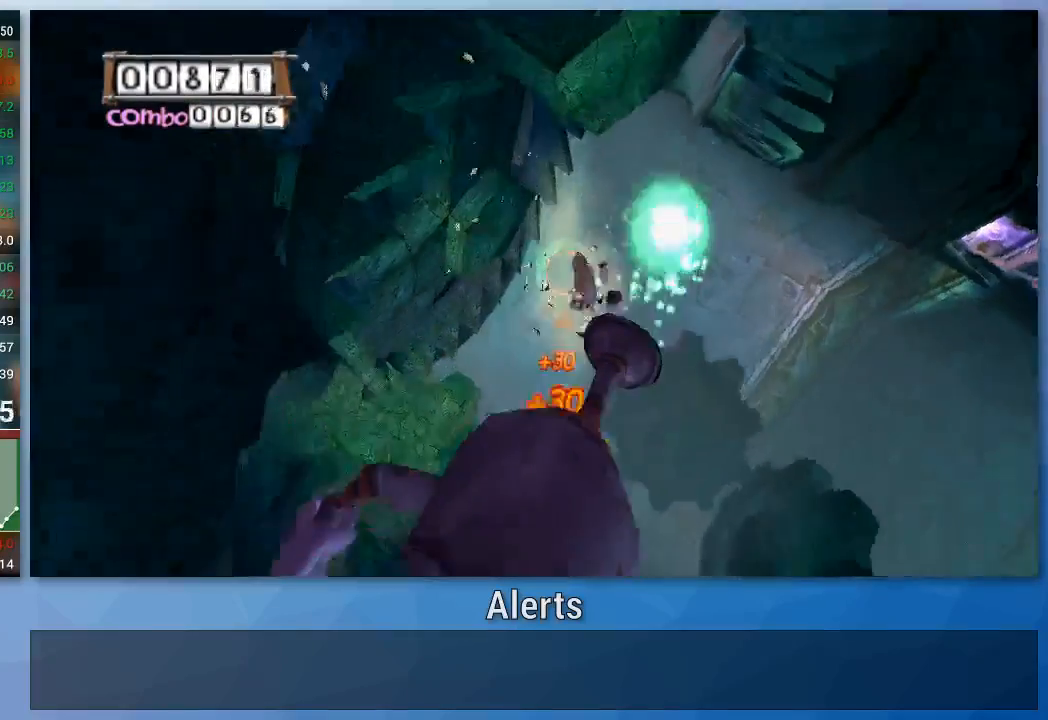
{"buttons": [], "left_stick": "left", "right_stick": "center", "events": [[300, "left_stick", "left"]]}
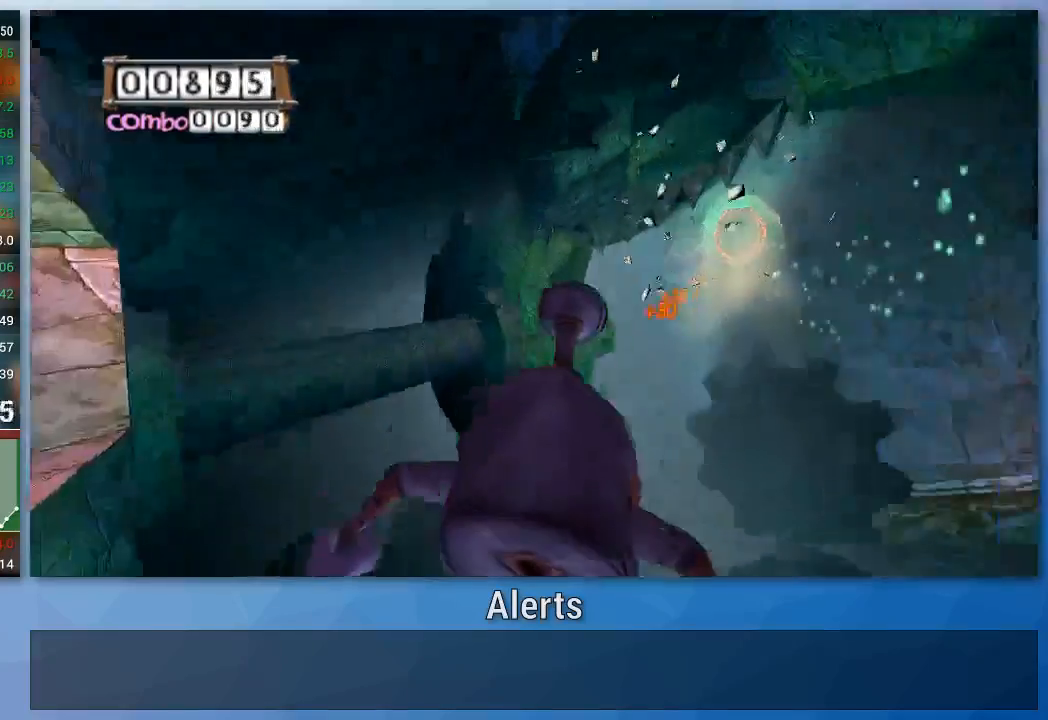
{"buttons": [], "left_stick": "center", "right_stick": "center", "events": [[33, "left_stick", "down-left"], [200, "left_stick", "center"]]}
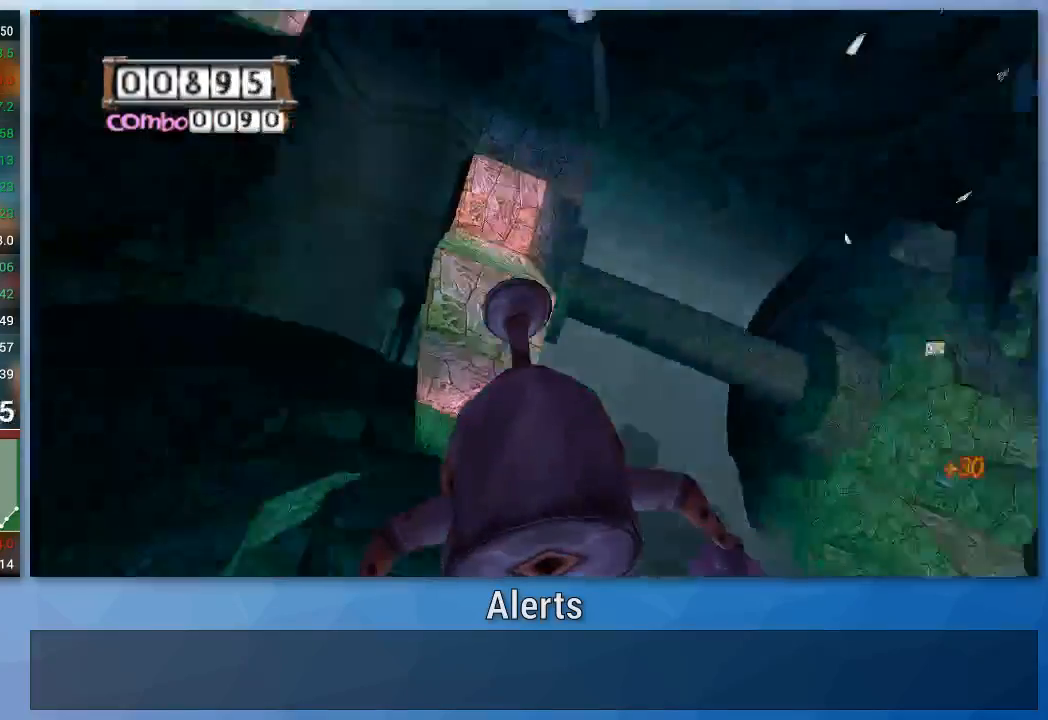
{"buttons": [], "left_stick": "down-right", "right_stick": "center", "events": [[400, "A", "down"], [400, "left_stick", "down-right"], [467, "A", "up"]]}
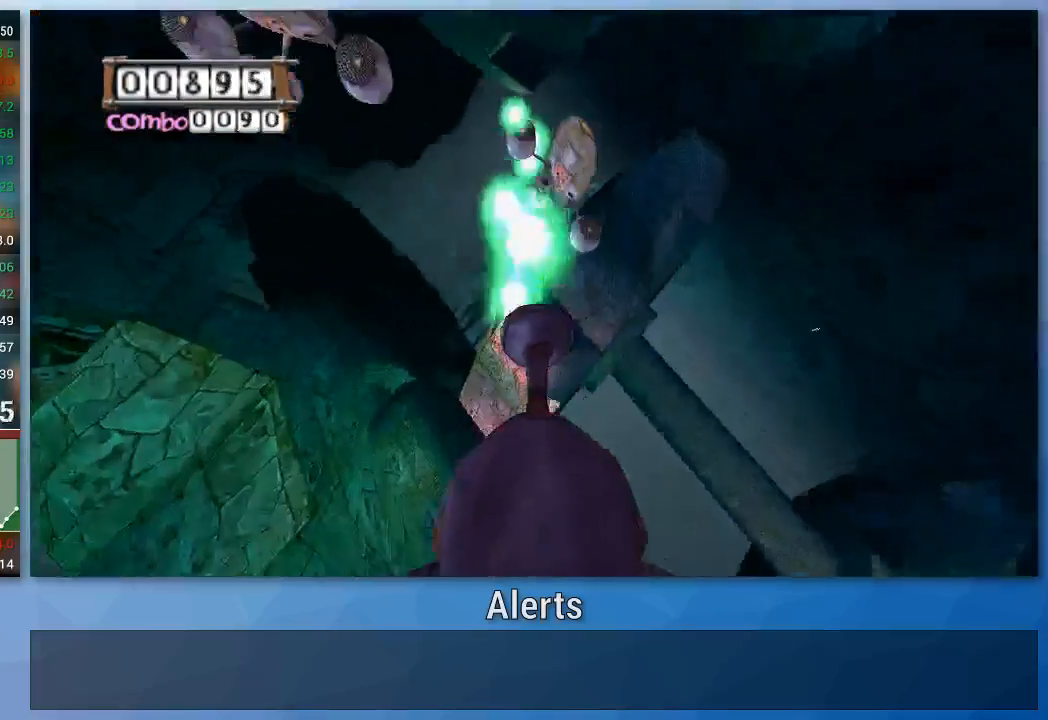
{"buttons": ["A"], "left_stick": "down-left", "right_stick": "center", "events": [[33, "A", "down"], [33, "left_stick", "down"], [100, "A", "up"], [167, "A", "down"], [233, "A", "up"], [267, "left_stick", "up-right"], [300, "A", "down"], [367, "left_stick", "up-left"], [400, "A", "up"], [433, "left_stick", "down-left"], [467, "A", "down"]]}
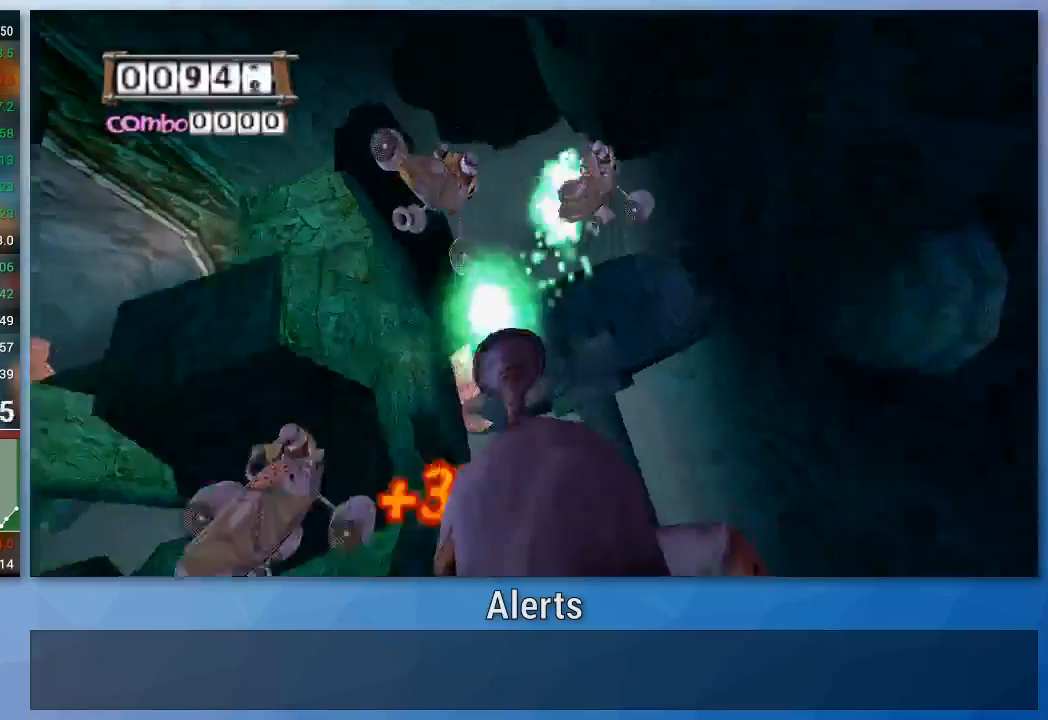
{"buttons": [], "left_stick": "up", "right_stick": "center", "events": [[67, "A", "up"], [133, "A", "down"], [200, "A", "up"], [267, "A", "down"], [333, "left_stick", "down"], [367, "A", "up"], [433, "A", "down"], [433, "left_stick", "up"], [500, "A", "up"]]}
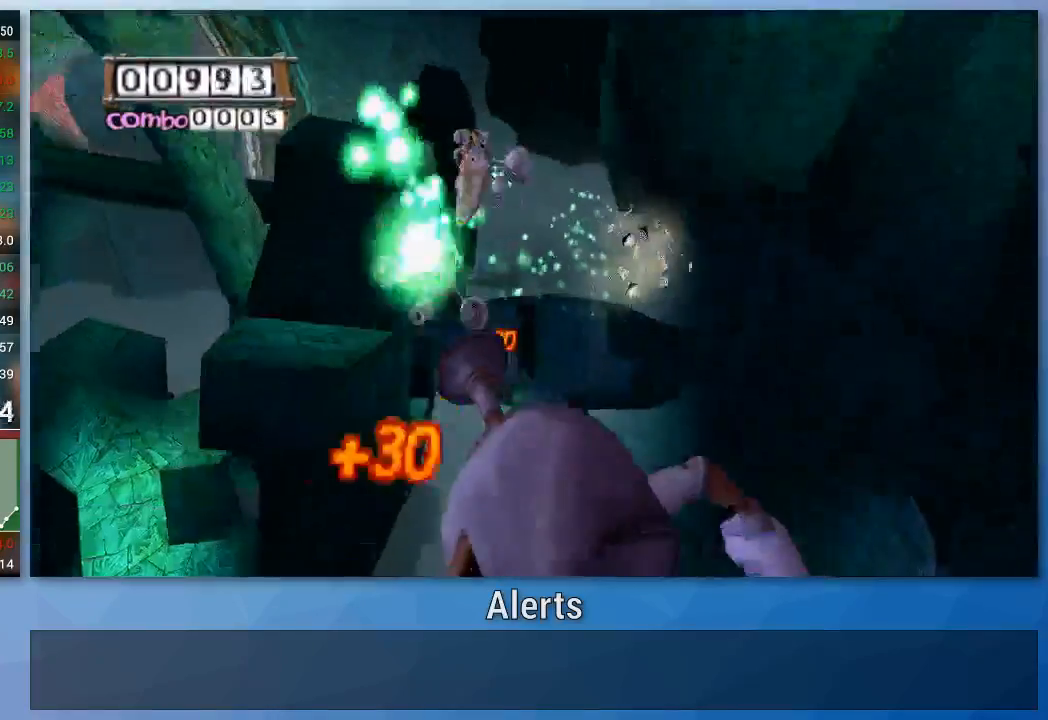
{"buttons": [], "left_stick": "down", "right_stick": "center", "events": [[67, "A", "down"], [133, "A", "up"], [200, "A", "down"], [200, "left_stick", "right"], [267, "left_stick", "down"], [300, "A", "up"]]}
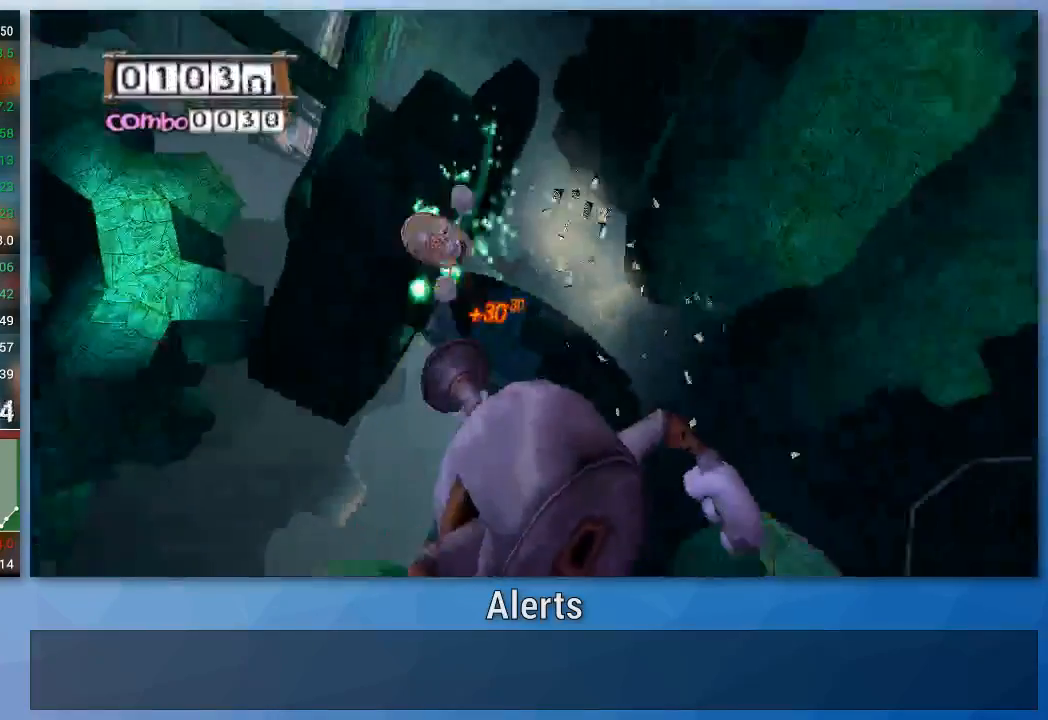
{"buttons": [], "left_stick": "center", "right_stick": "center", "events": [[33, "left_stick", "center"]]}
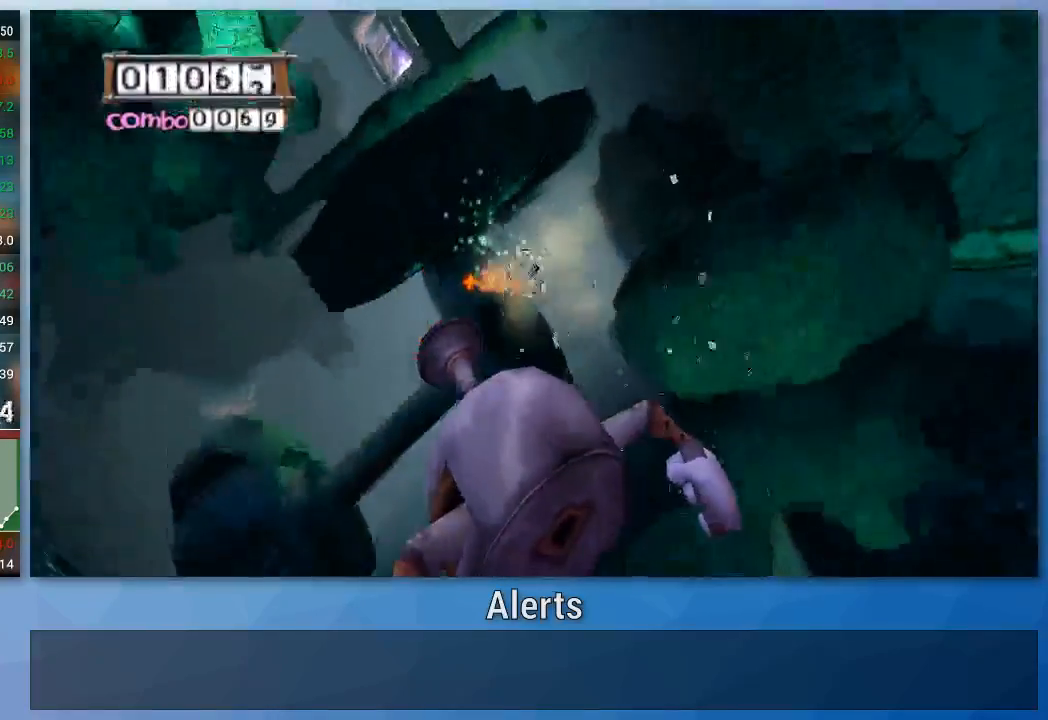
{"buttons": [], "left_stick": "right", "right_stick": "center", "events": [[233, "left_stick", "right"]]}
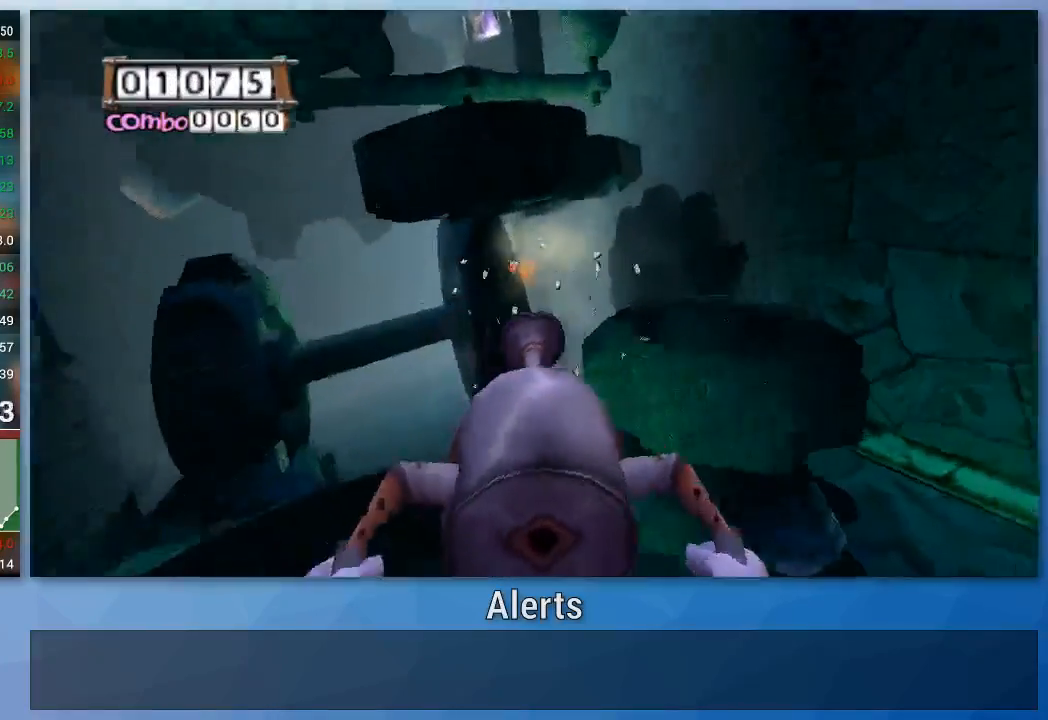
{"buttons": [], "left_stick": "center", "right_stick": "center", "events": [[200, "left_stick", "center"]]}
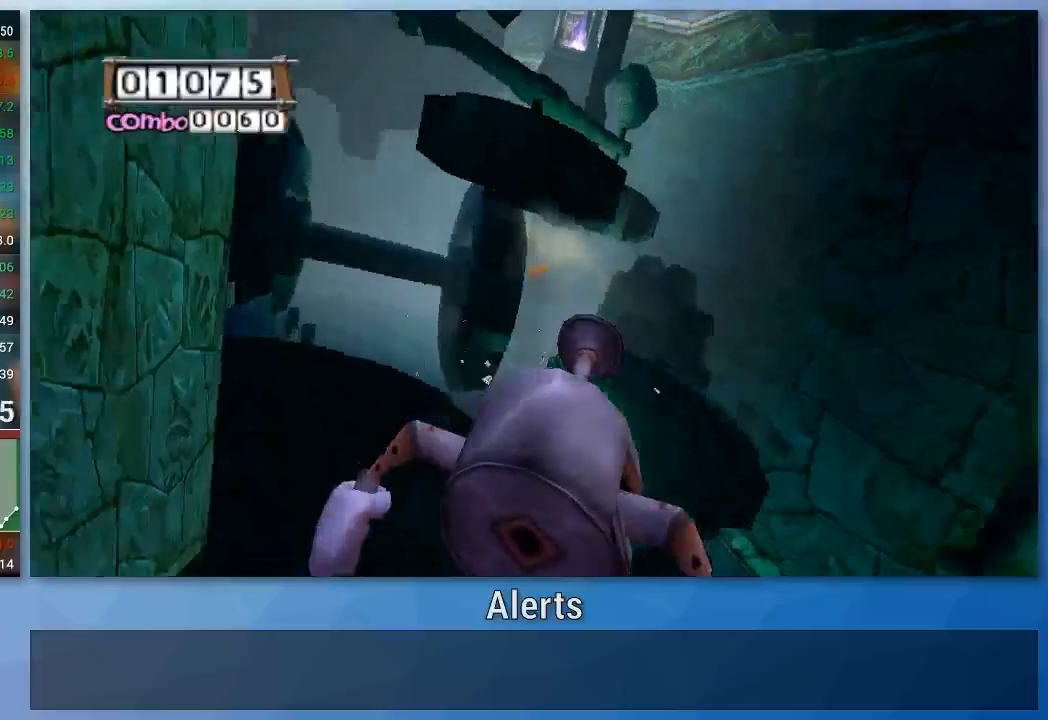
{"buttons": [], "left_stick": "center", "right_stick": "center", "events": []}
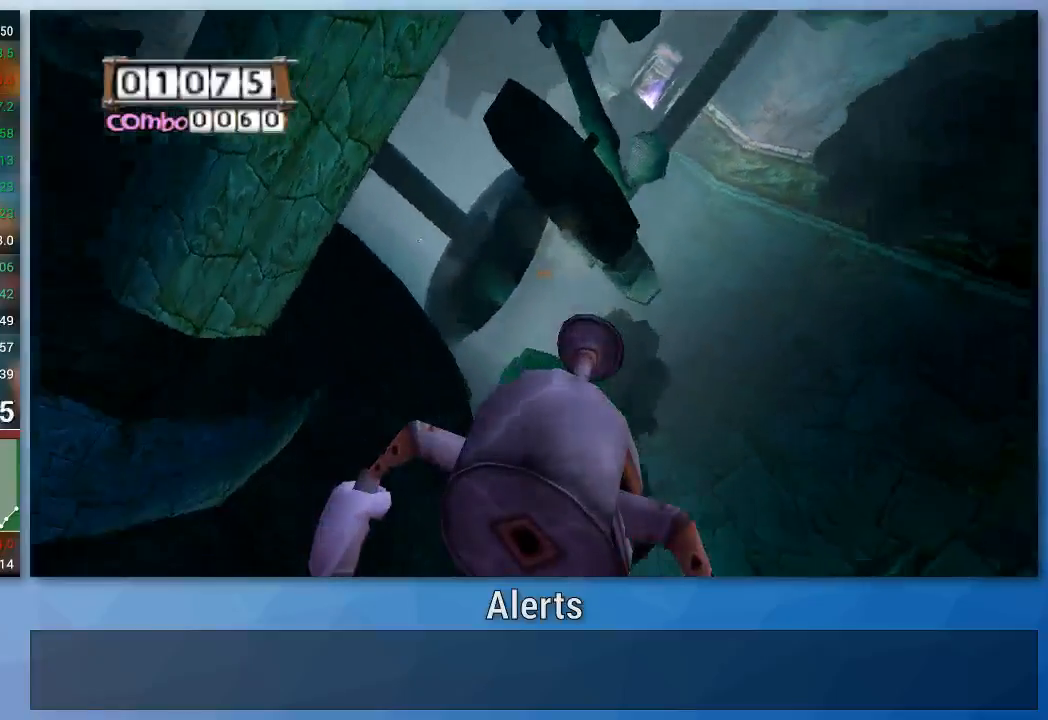
{"buttons": [], "left_stick": "center", "right_stick": "center", "events": []}
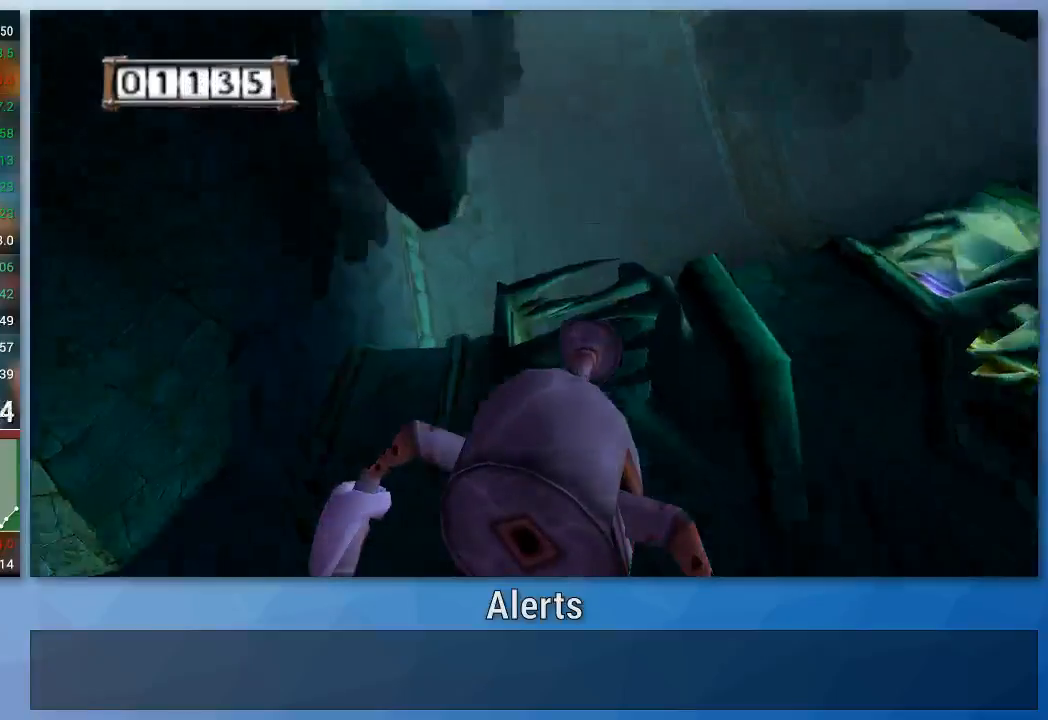
{"buttons": [], "left_stick": "center", "right_stick": "center", "events": []}
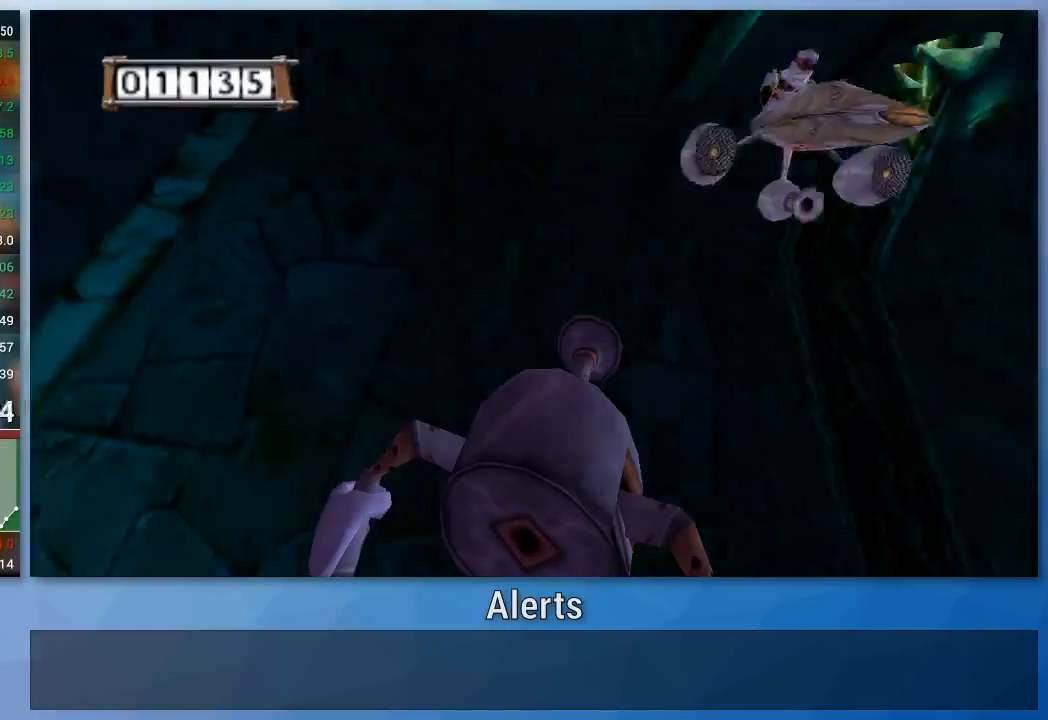
{"buttons": ["A"], "left_stick": "down-right", "right_stick": "center", "events": [[133, "left_stick", "down-right"], [167, "A", "down"], [233, "A", "up"], [333, "A", "down"], [400, "A", "up"], [467, "A", "down"]]}
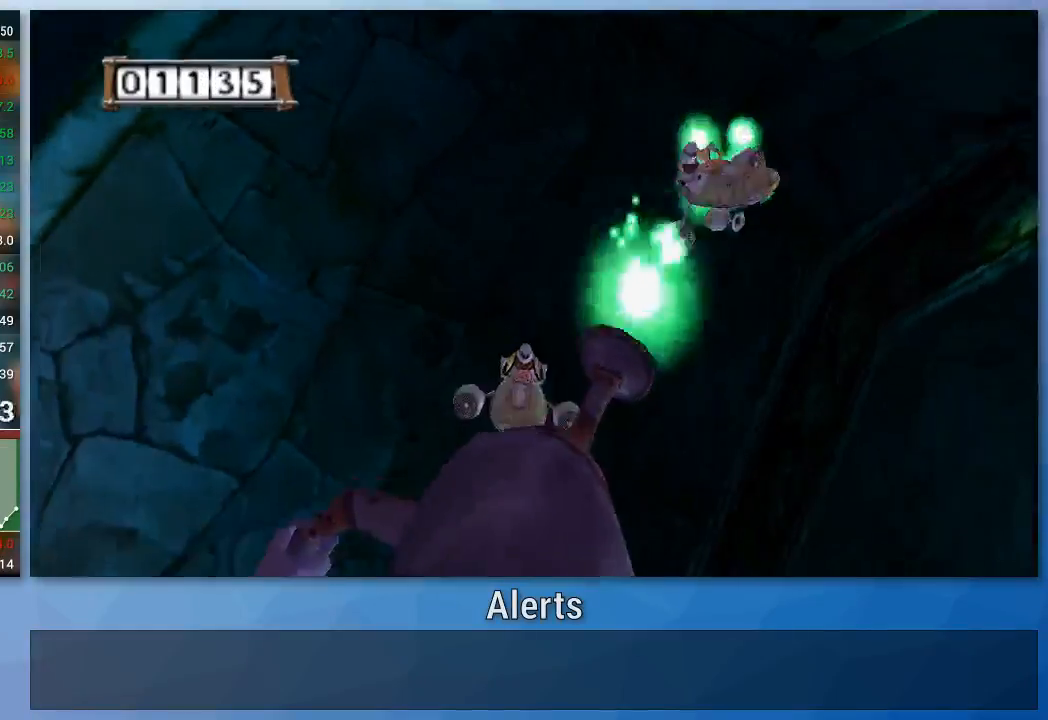
{"buttons": ["A"], "left_stick": "up-left", "right_stick": "center", "events": [[67, "A", "up"], [133, "A", "down"], [200, "A", "up"], [300, "A", "down"], [367, "A", "up"], [367, "left_stick", "up-left"], [433, "A", "down"]]}
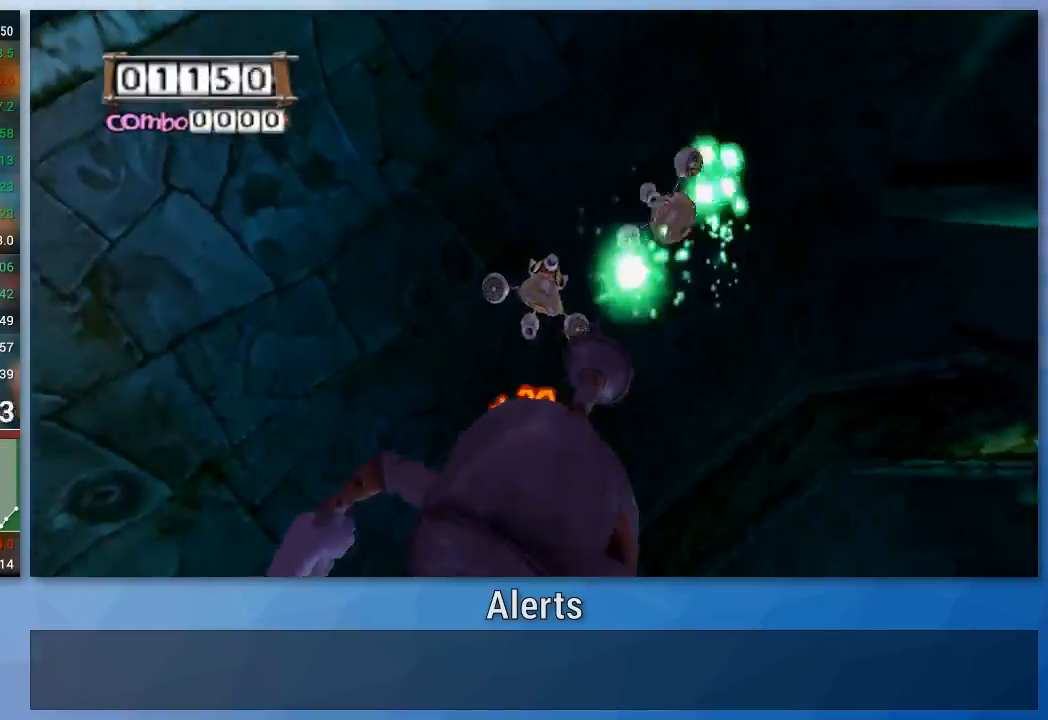
{"buttons": [], "left_stick": "down", "right_stick": "center", "events": [[33, "A", "up"], [100, "A", "down"], [133, "left_stick", "up"], [200, "A", "up"], [233, "left_stick", "down-left"], [267, "A", "down"], [367, "A", "up"], [433, "A", "down"], [467, "left_stick", "down"], [500, "A", "up"]]}
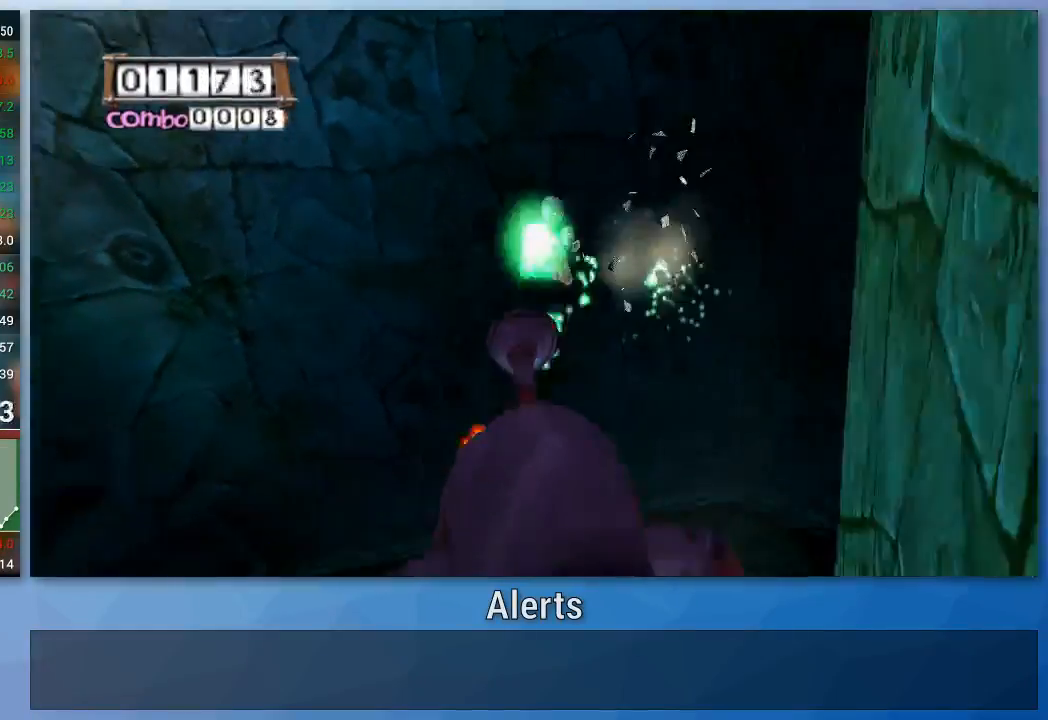
{"buttons": [], "left_stick": "center", "right_stick": "center", "events": [[133, "left_stick", "center"]]}
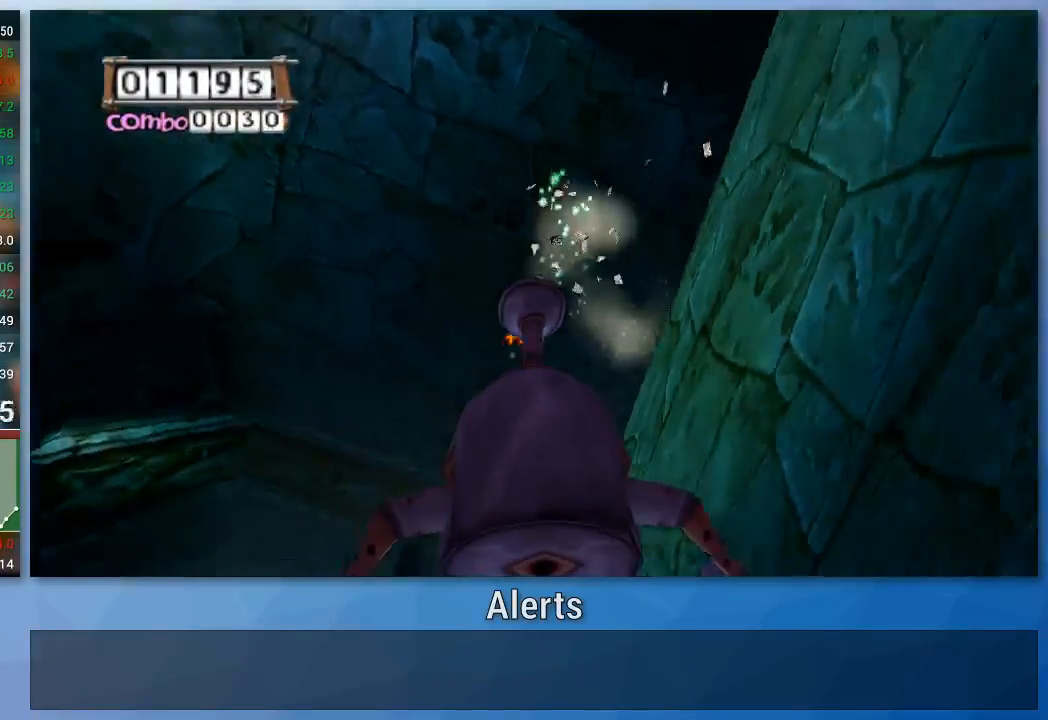
{"buttons": [], "left_stick": "center", "right_stick": "center", "events": []}
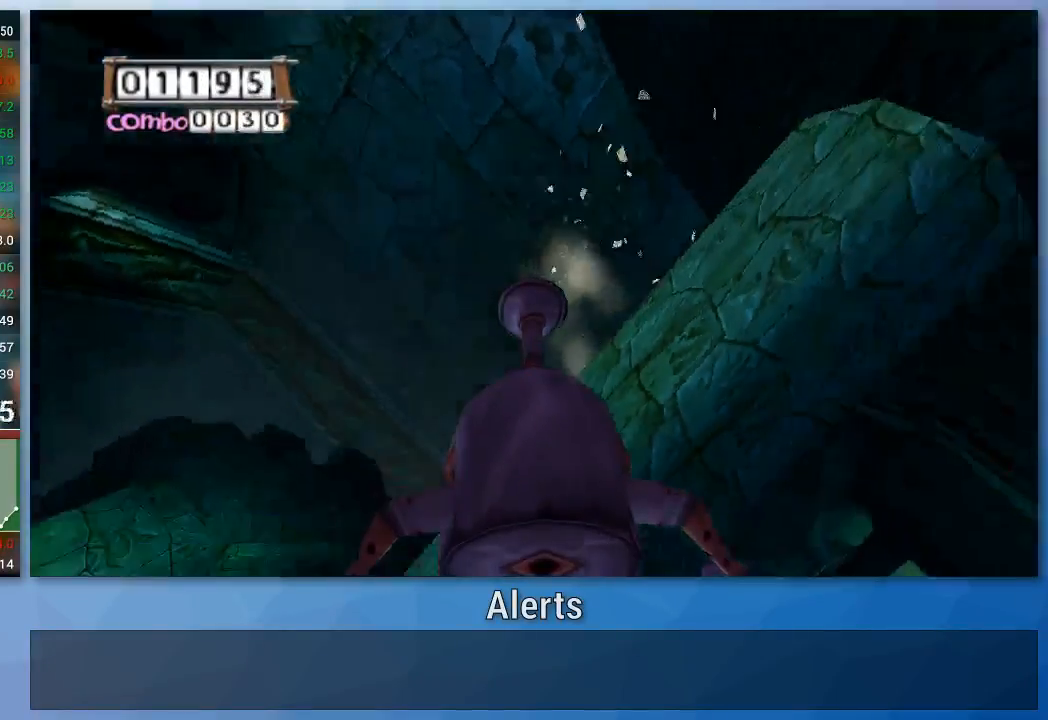
{"buttons": [], "left_stick": "center", "right_stick": "center", "events": []}
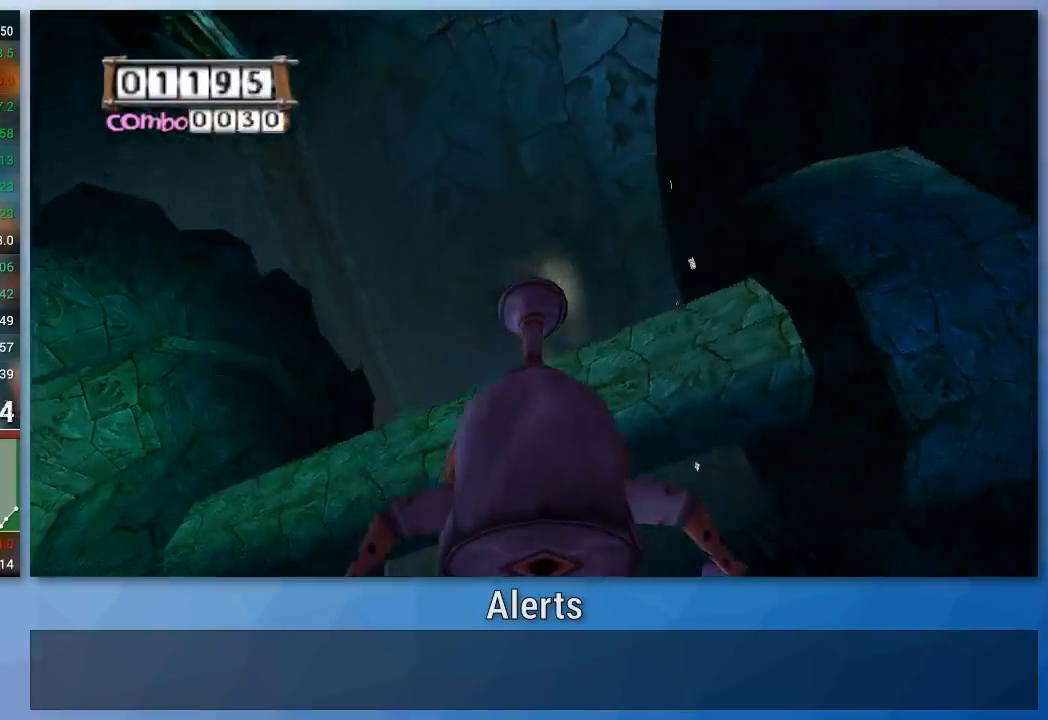
{"buttons": [], "left_stick": "center", "right_stick": "center", "events": []}
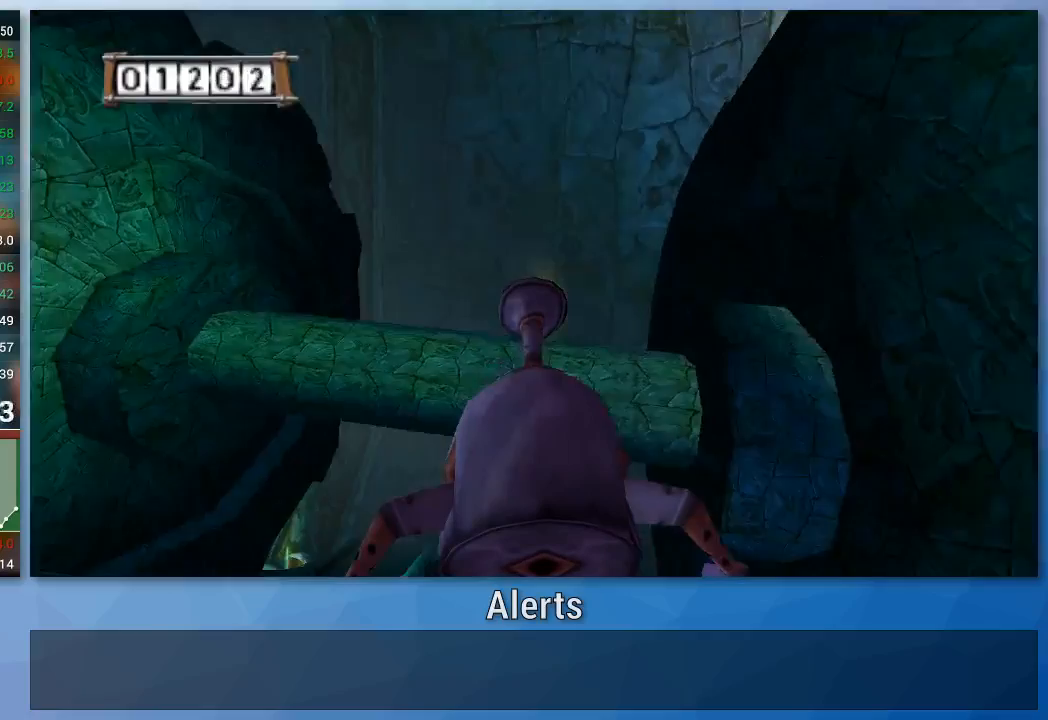
{"buttons": [], "left_stick": "center", "right_stick": "center", "events": []}
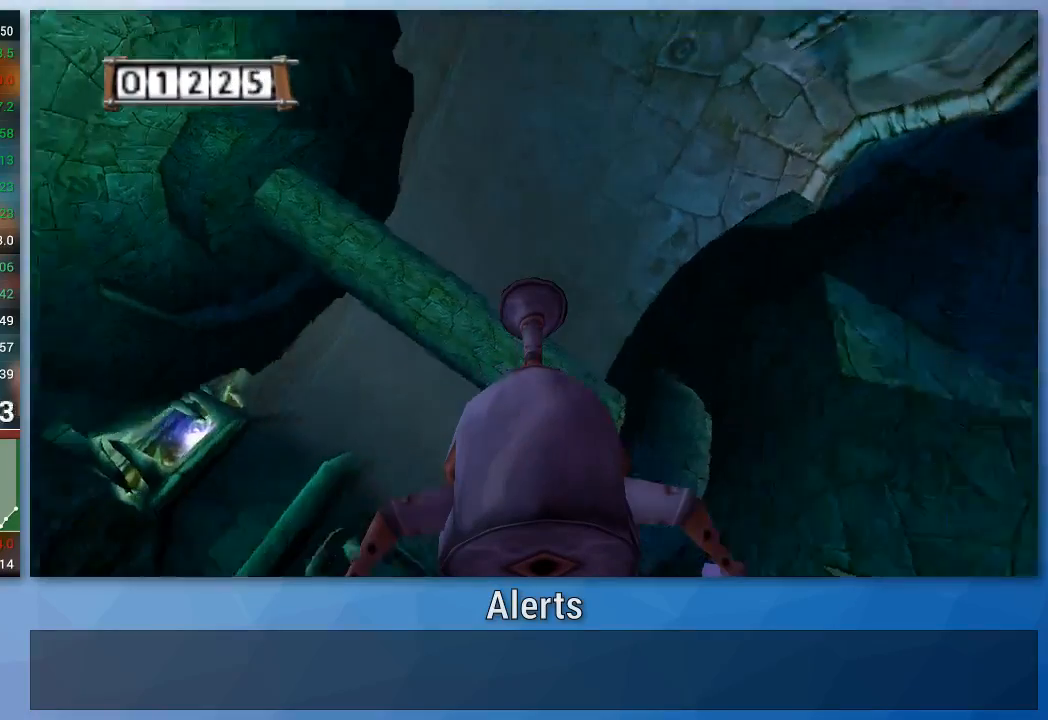
{"buttons": [], "left_stick": "center", "right_stick": "center", "events": []}